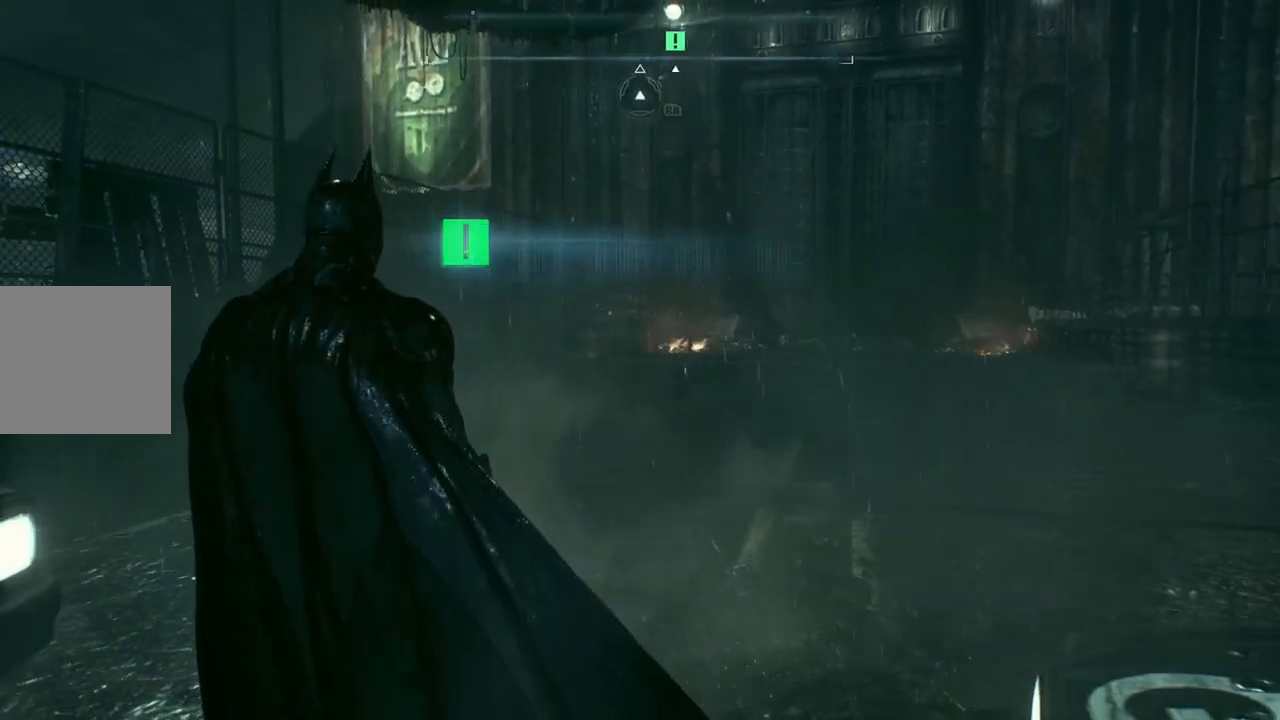
Gameplay with a controller (Xbox layout); each line is a JSON object with the inputs held at the frame after it. "events" lists button and stick changes between this image and that frame as [ms after this image, input, new state], when the widget could be followed in between.
{"buttons": [], "left_stick": "up", "right_stick": "up-right", "events": [[50, "right_stick", "up"], [283, "right_stick", "up-right"], [300, "left_stick", "up"]]}
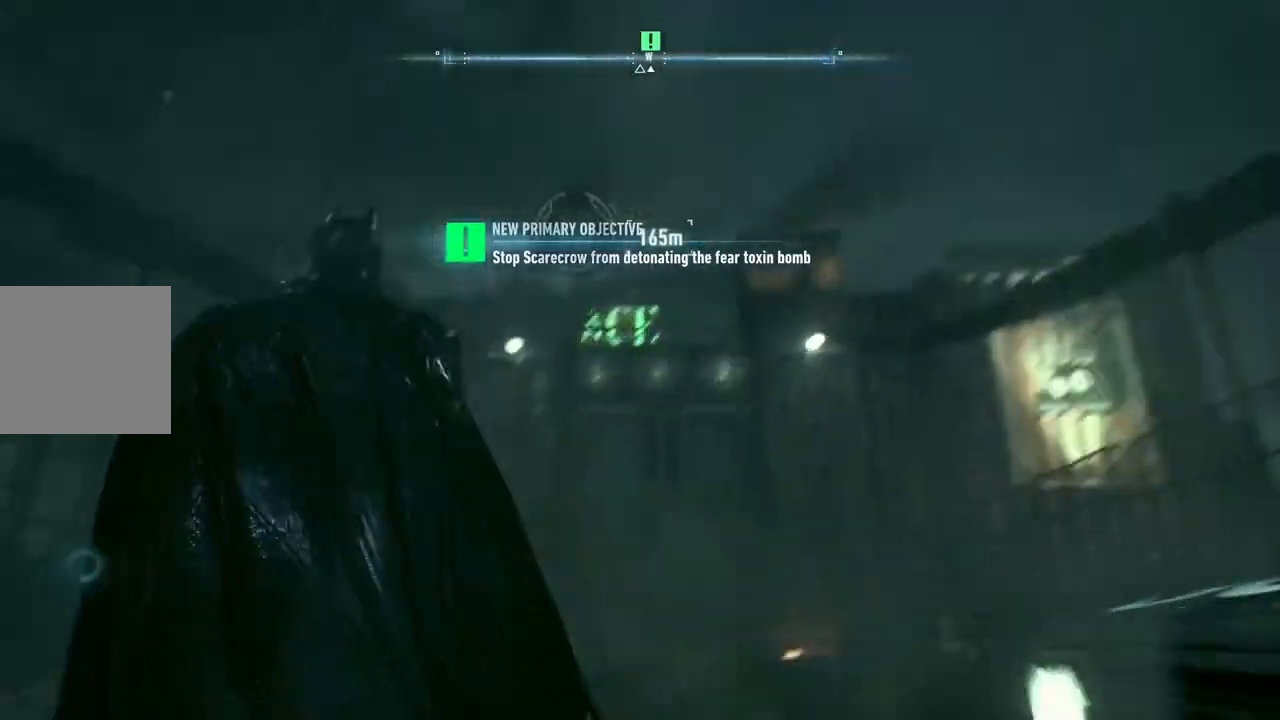
{"buttons": [], "left_stick": "up", "right_stick": "center", "events": [[33, "right_stick", "center"], [200, "R1", "down"], [467, "R1", "up"]]}
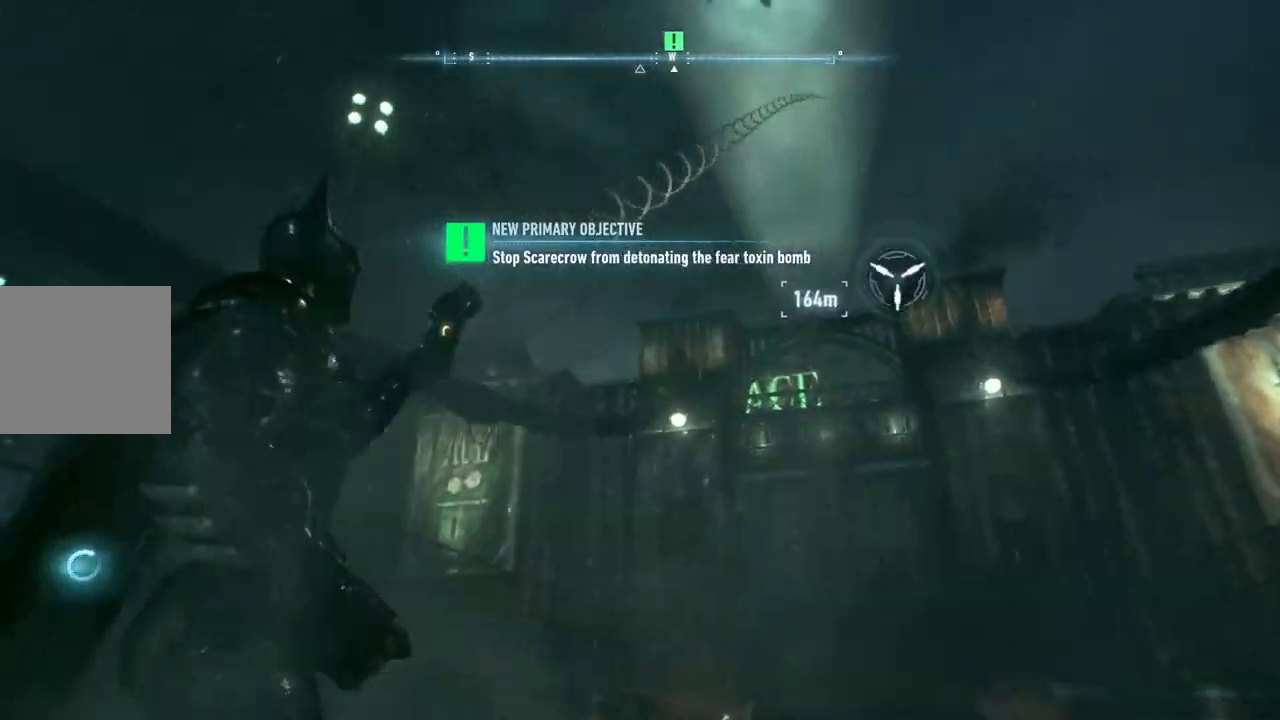
{"buttons": [], "left_stick": "center", "right_stick": "center", "events": [[217, "left_stick", "center"]]}
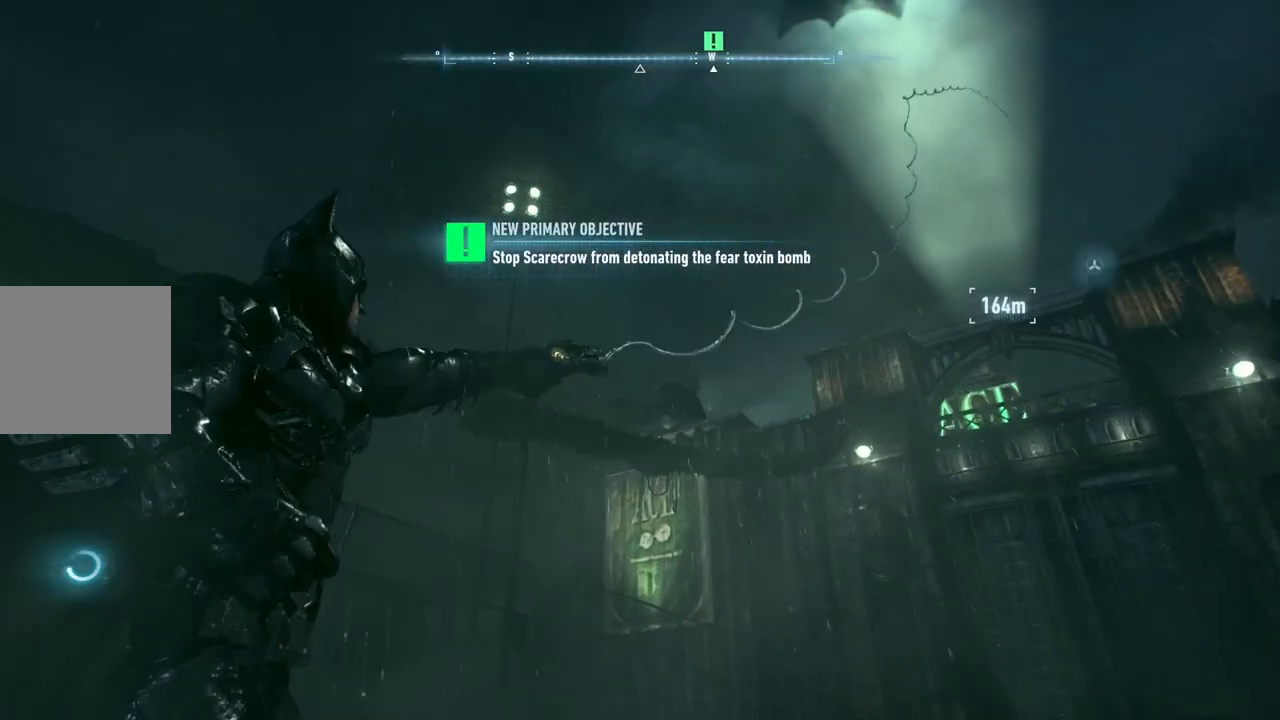
{"buttons": [], "left_stick": "center", "right_stick": "down-right", "events": [[367, "right_stick", "down-right"]]}
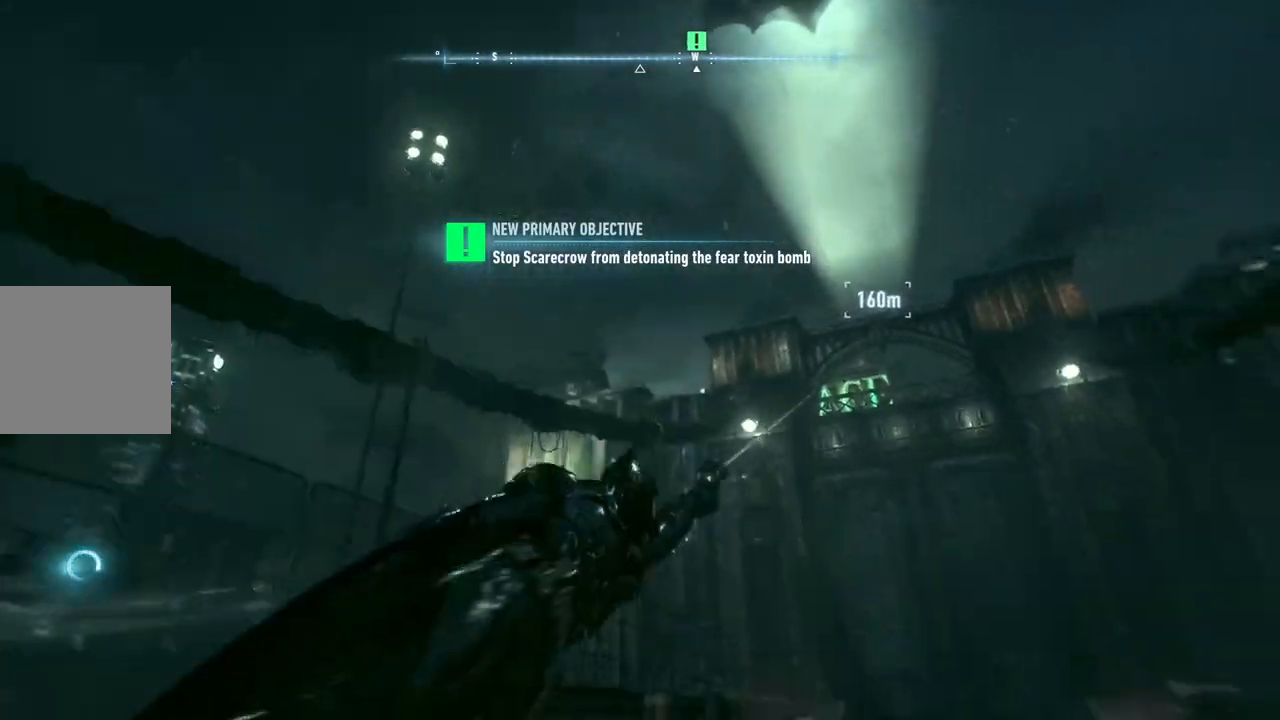
{"buttons": [], "left_stick": "center", "right_stick": "center", "events": [[300, "right_stick", "center"]]}
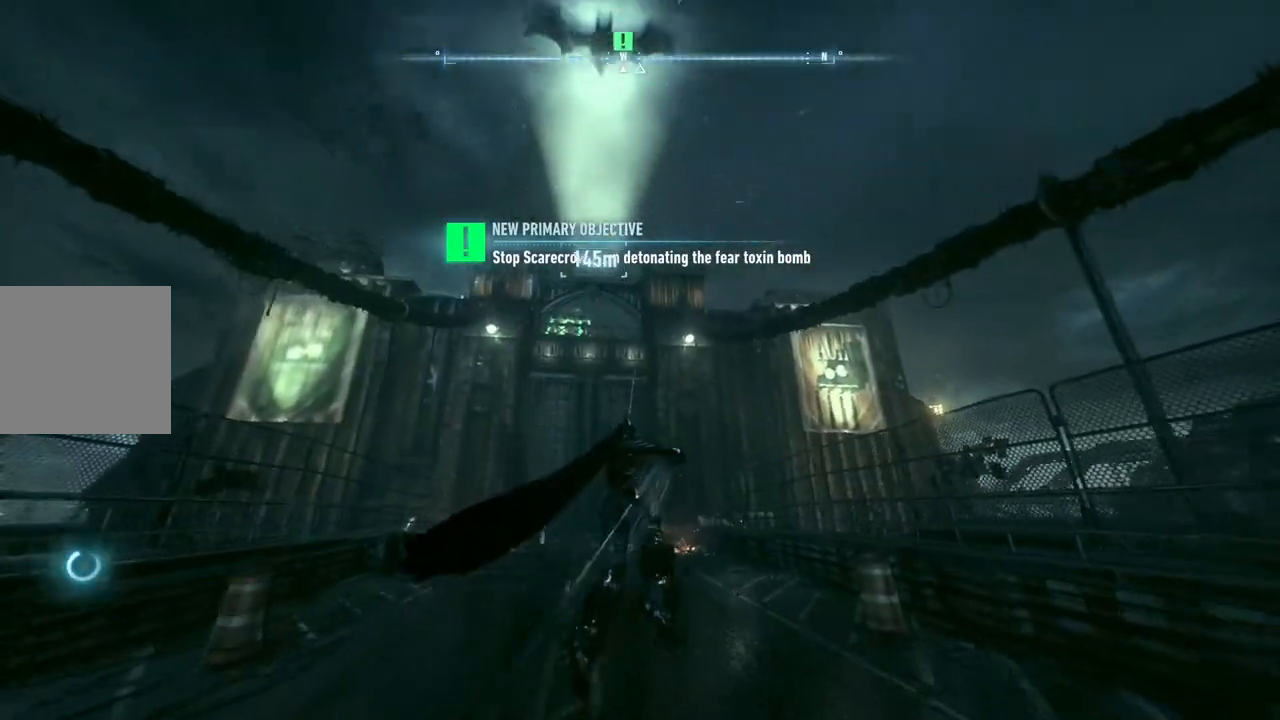
{"buttons": [], "left_stick": "center", "right_stick": "center", "events": []}
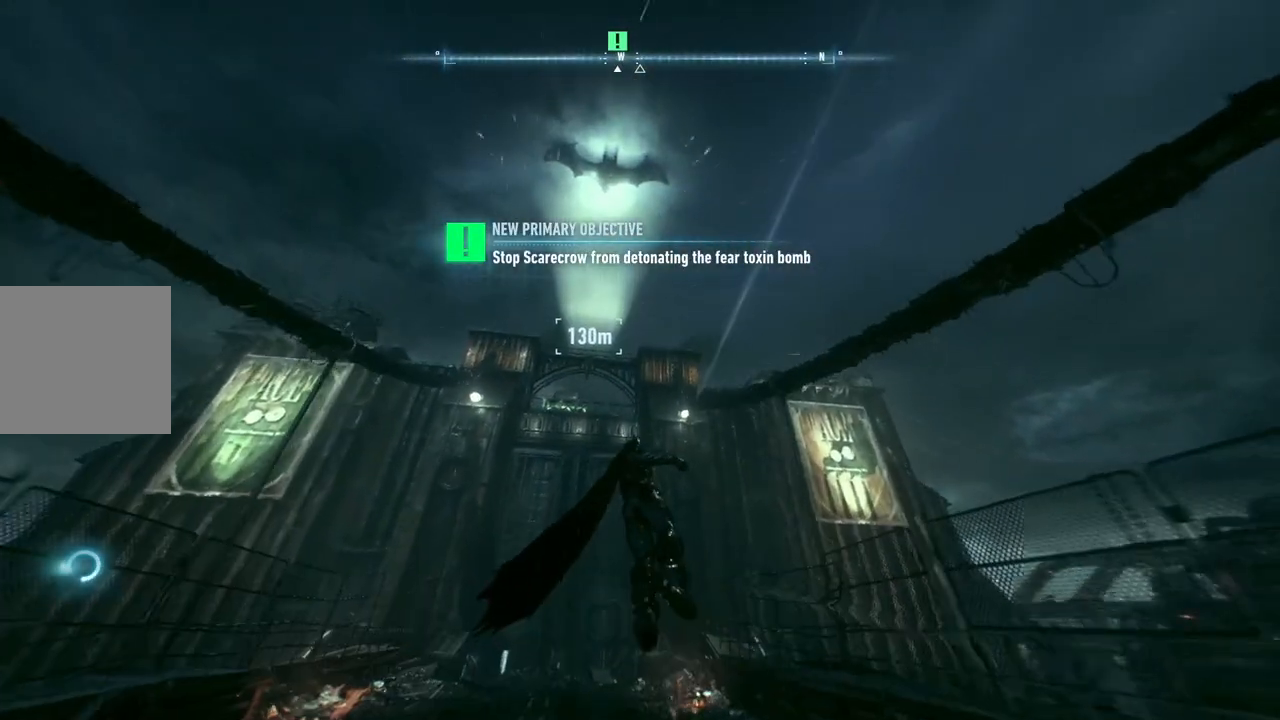
{"buttons": [], "left_stick": "center", "right_stick": "center", "events": []}
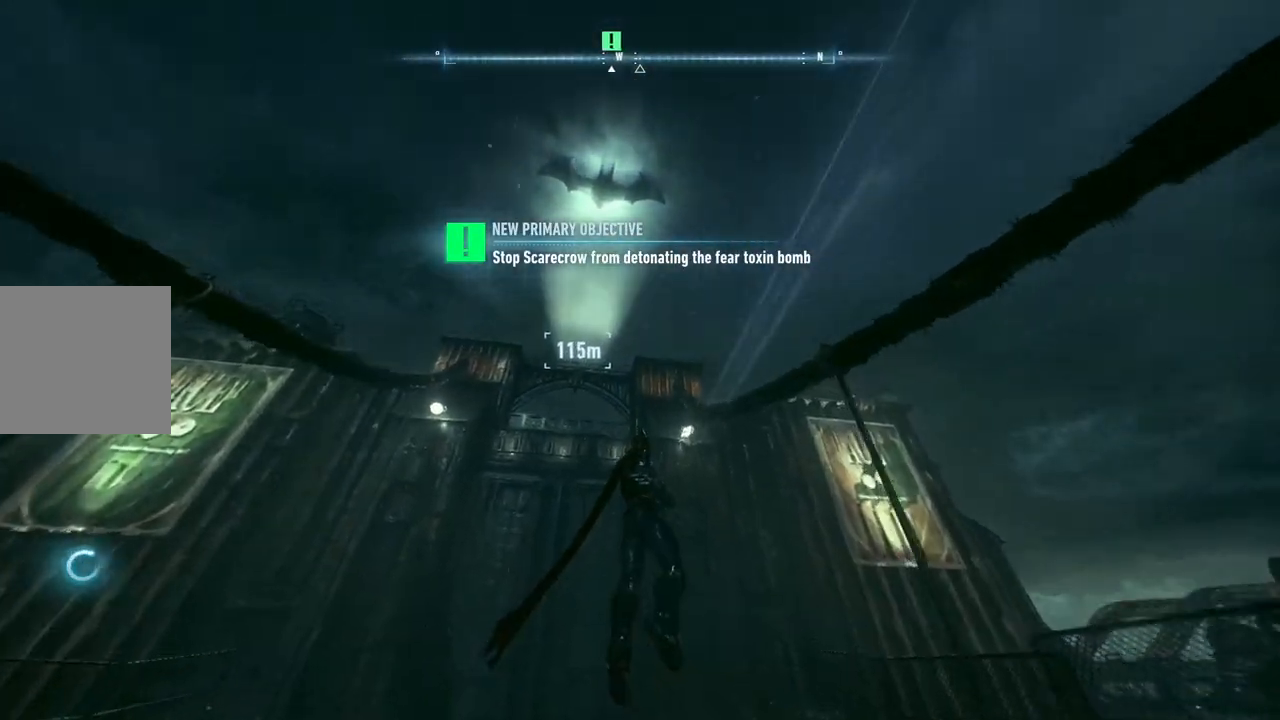
{"buttons": [], "left_stick": "center", "right_stick": "center", "events": []}
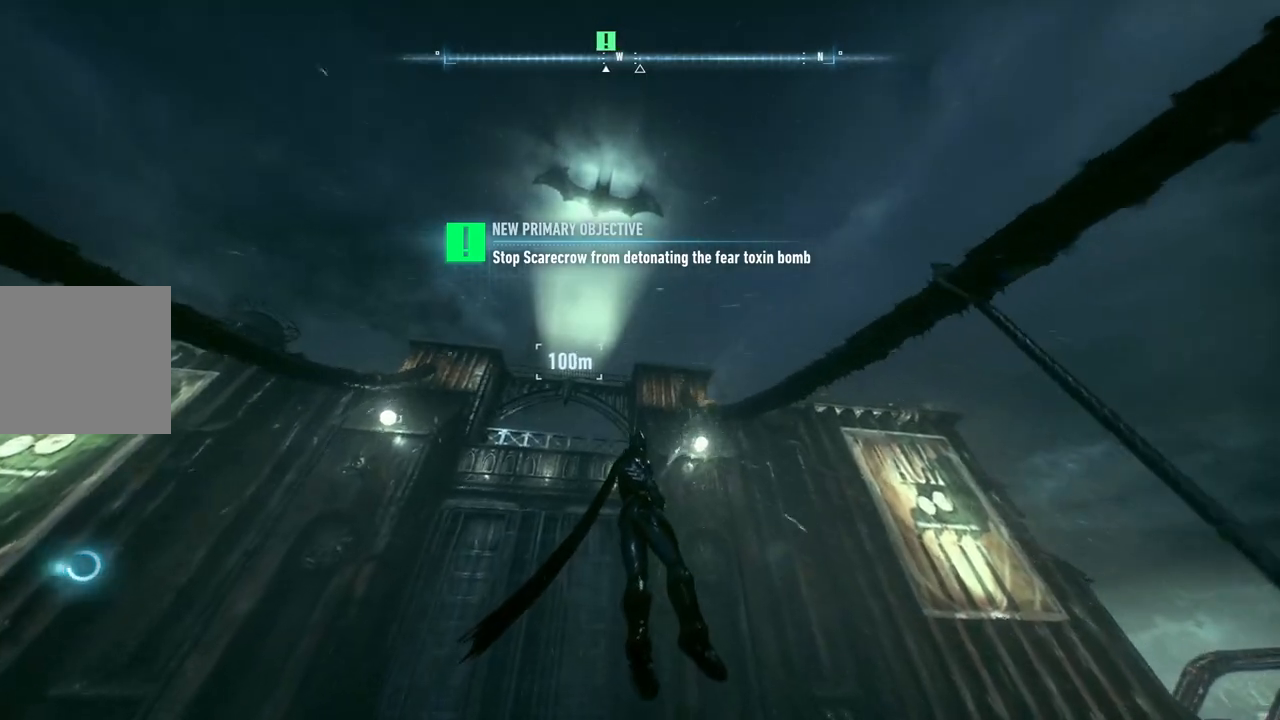
{"buttons": [], "left_stick": "center", "right_stick": "center", "events": []}
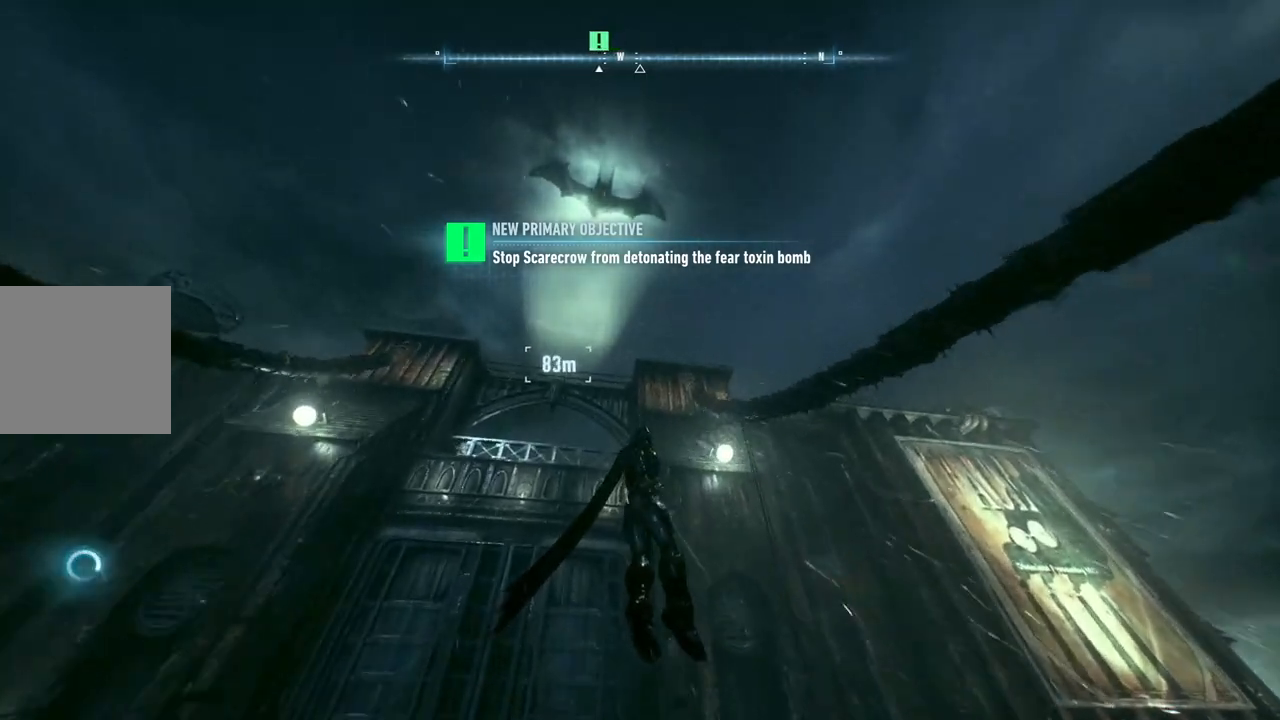
{"buttons": [], "left_stick": "center", "right_stick": "center", "events": []}
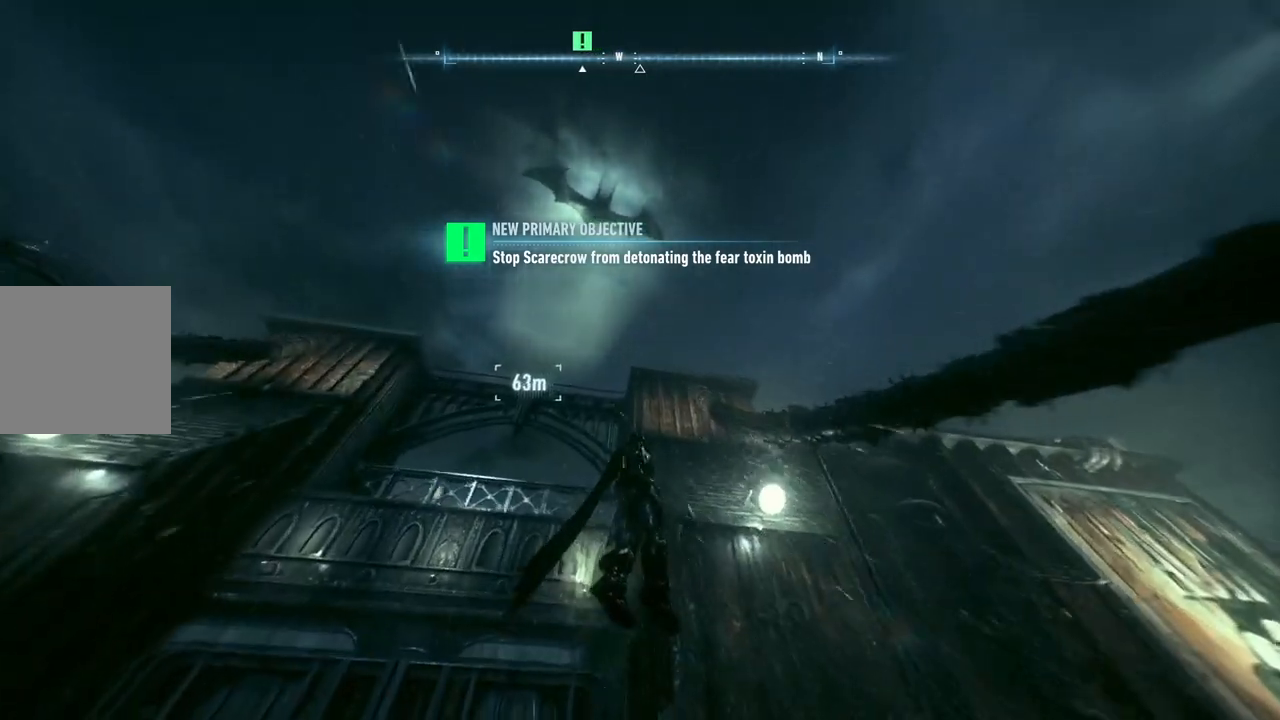
{"buttons": [], "left_stick": "center", "right_stick": "center", "events": []}
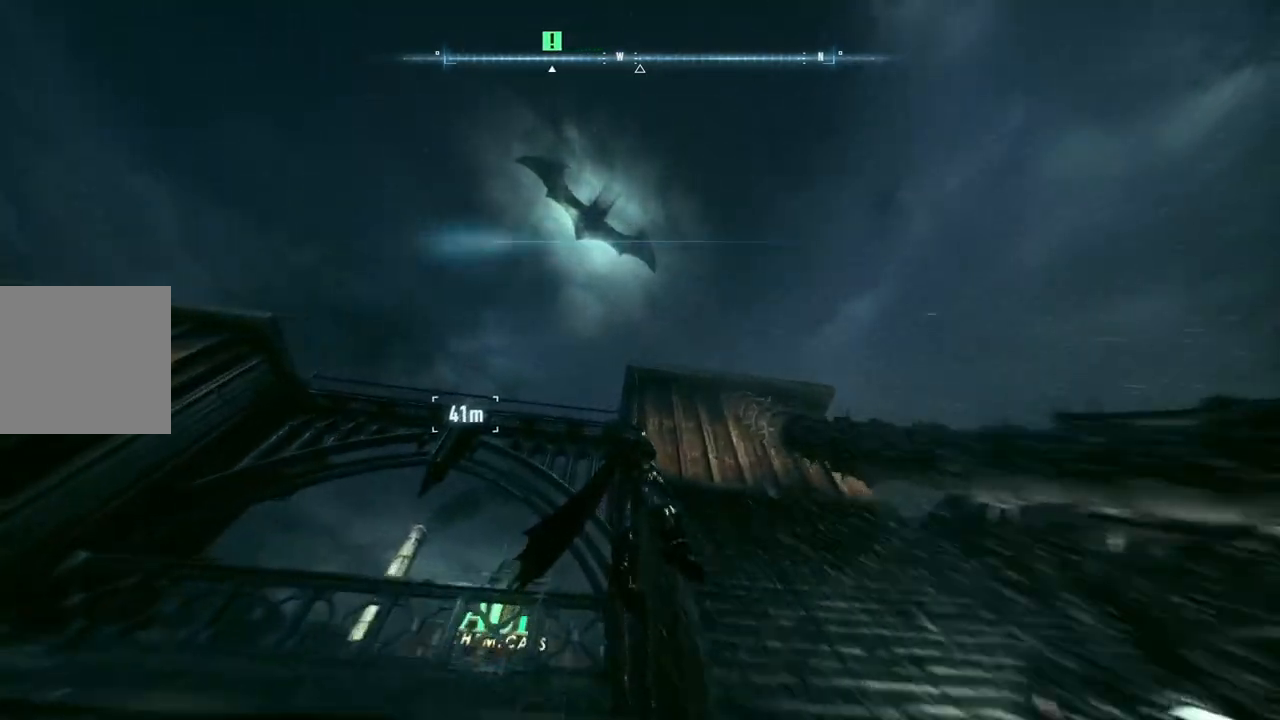
{"buttons": [], "left_stick": "center", "right_stick": "down", "events": [[250, "right_stick", "down"]]}
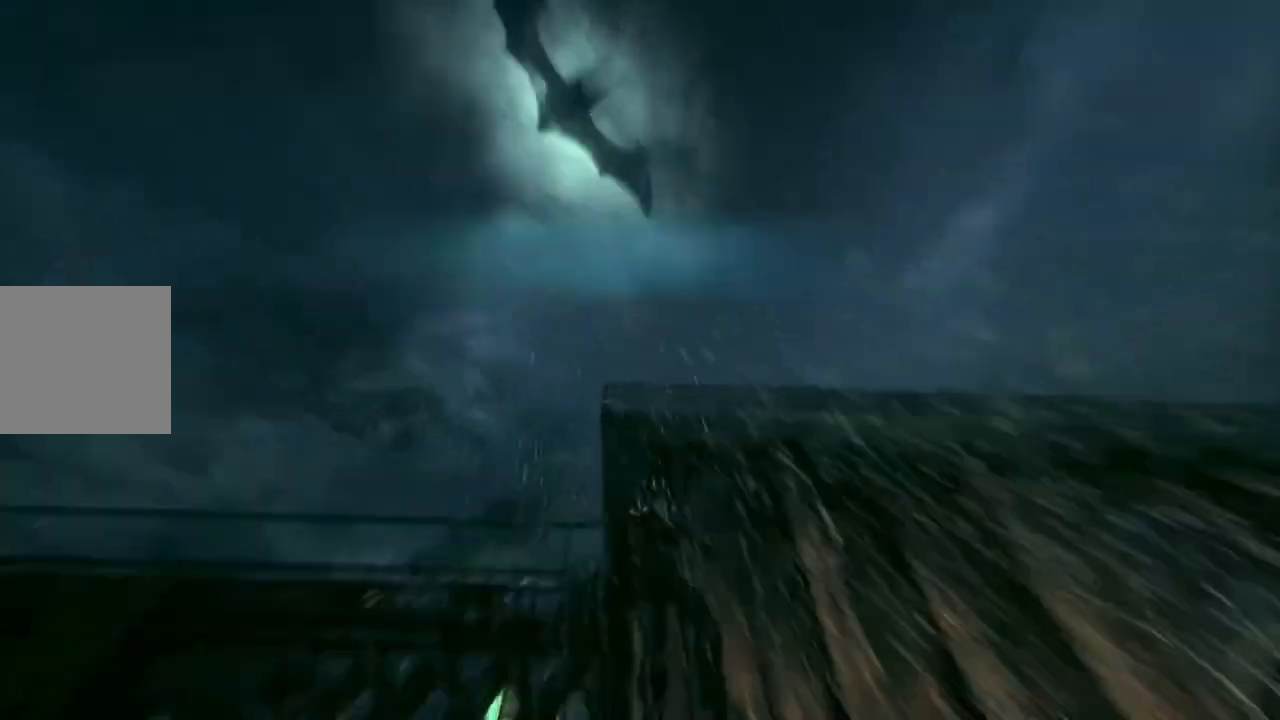
{"buttons": [], "left_stick": "center", "right_stick": "down", "events": []}
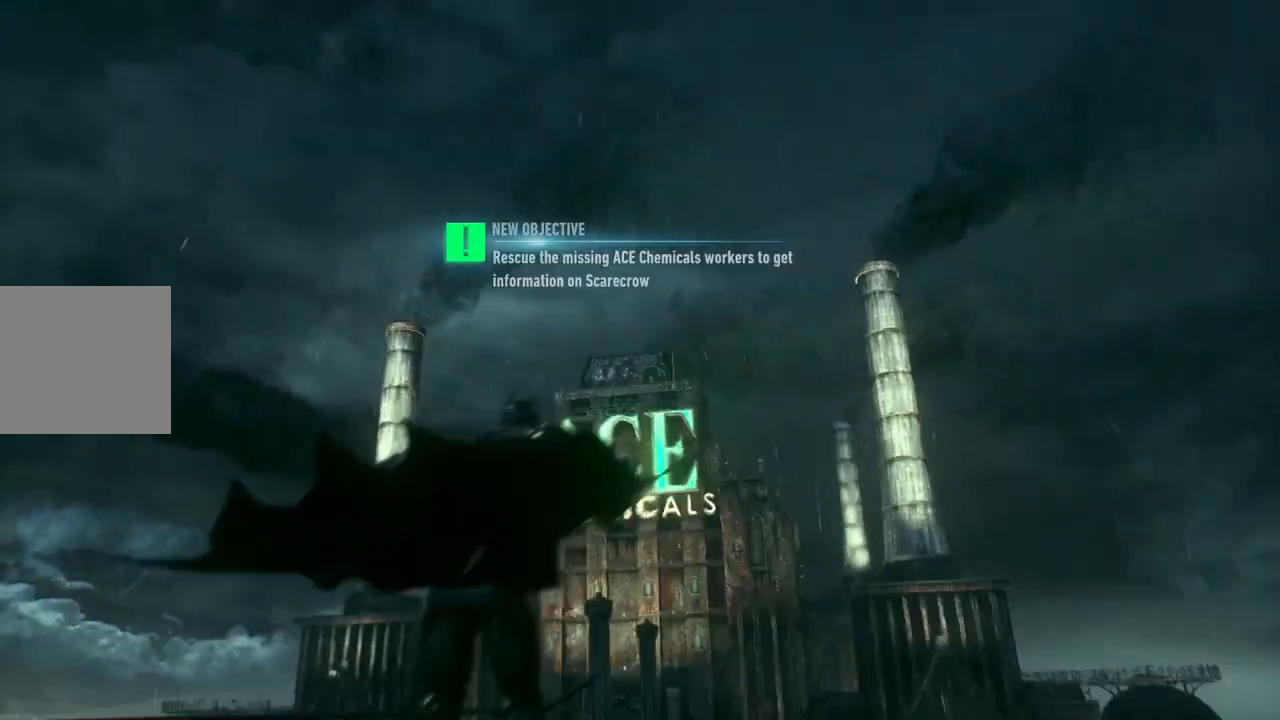
{"buttons": [], "left_stick": "center", "right_stick": "center", "events": [[167, "right_stick", "down-right"], [383, "right_stick", "center"]]}